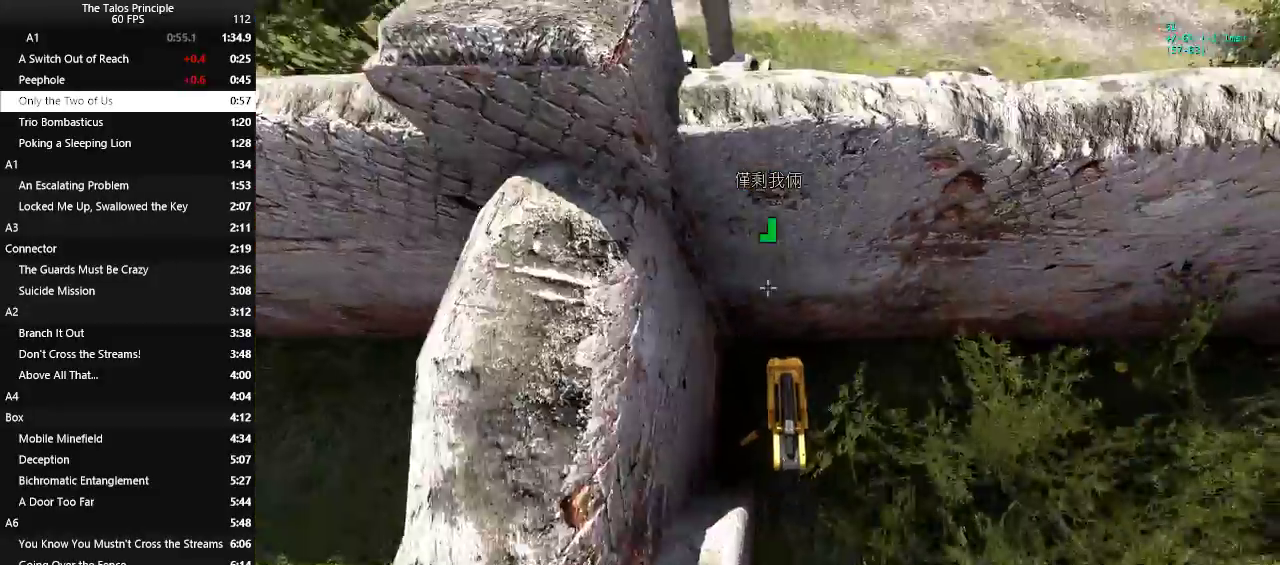
Gameplay with keyboard and mouse; each line is a JSON object with the keys and mouse buttons held at the frame after it. "events" lists presses ("down") and releases ("up") of "a", "c", "d", "e", "f", "q", "r", "s", "shift", "space", "v", "w", "x", "z", "mouse_left" and "mouse_right" between this image and that frame as [ms after this image, input, new state], when the widget could be followed in between. "mouse_left", "mouse_right" = the "left", "right" buttons of the "mouse" list. No other keys are recorded. Mouse movement is not recorded.
{"keys": ["a", "space", "w"], "mouse": [], "events": [[67, "a", "up"], [67, "s", "up"], [250, "space", "down"], [250, "w", "down"], [300, "a", "down"]]}
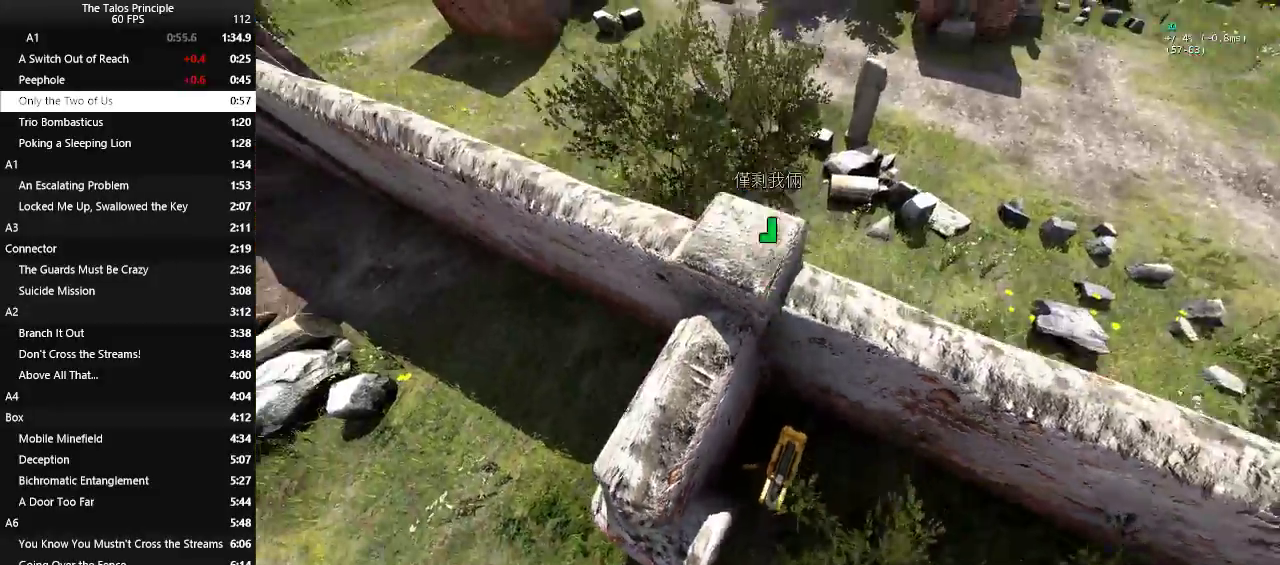
{"keys": [], "mouse": ["left"], "events": [[33, "space", "up"], [133, "a", "up"], [133, "w", "up"], [467, "mouse_left", "down"]]}
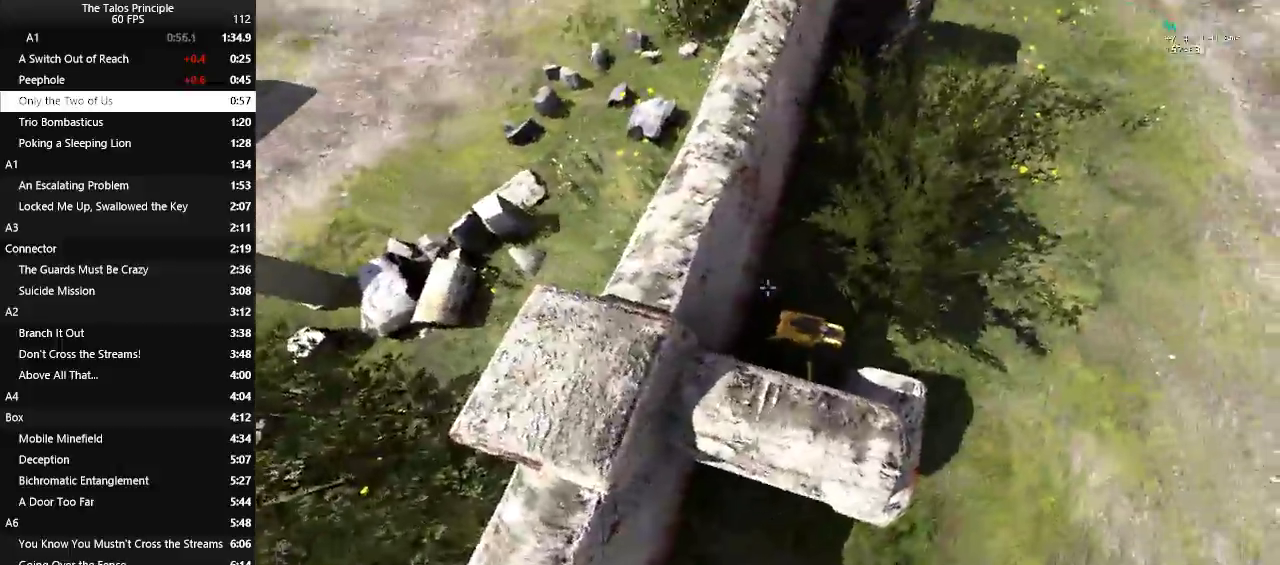
{"keys": ["d", "w"], "mouse": [], "events": [[50, "mouse_left", "up"], [200, "d", "down"], [233, "d", "up"], [467, "d", "down"], [467, "w", "down"]]}
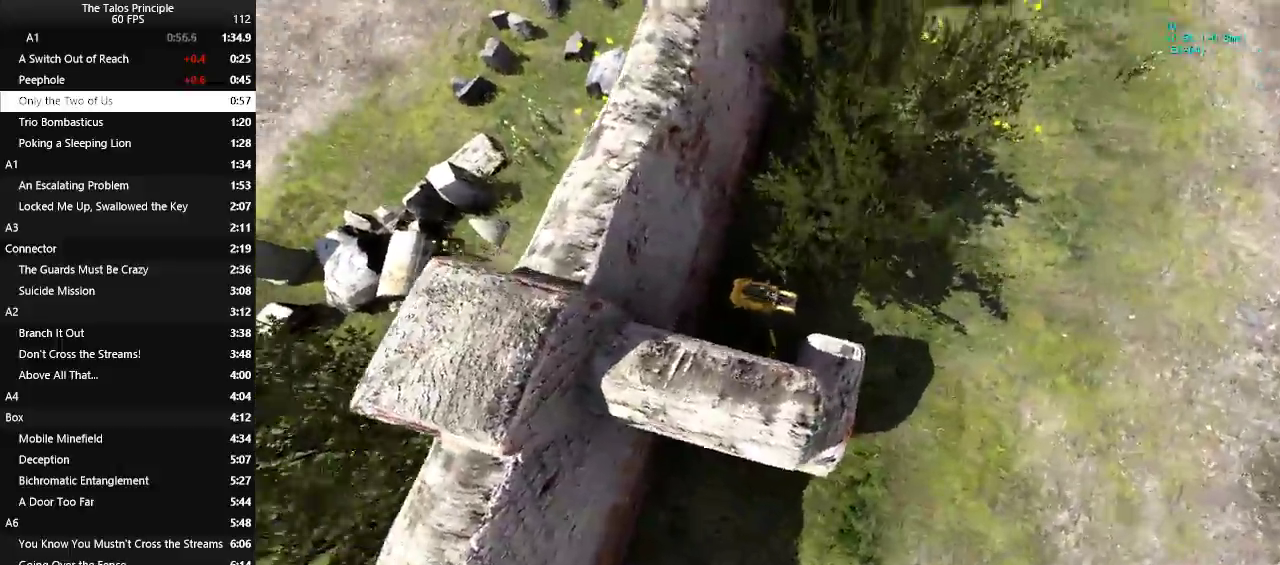
{"keys": ["a"], "mouse": [], "events": [[67, "d", "up"], [67, "w", "up"], [250, "a", "down"]]}
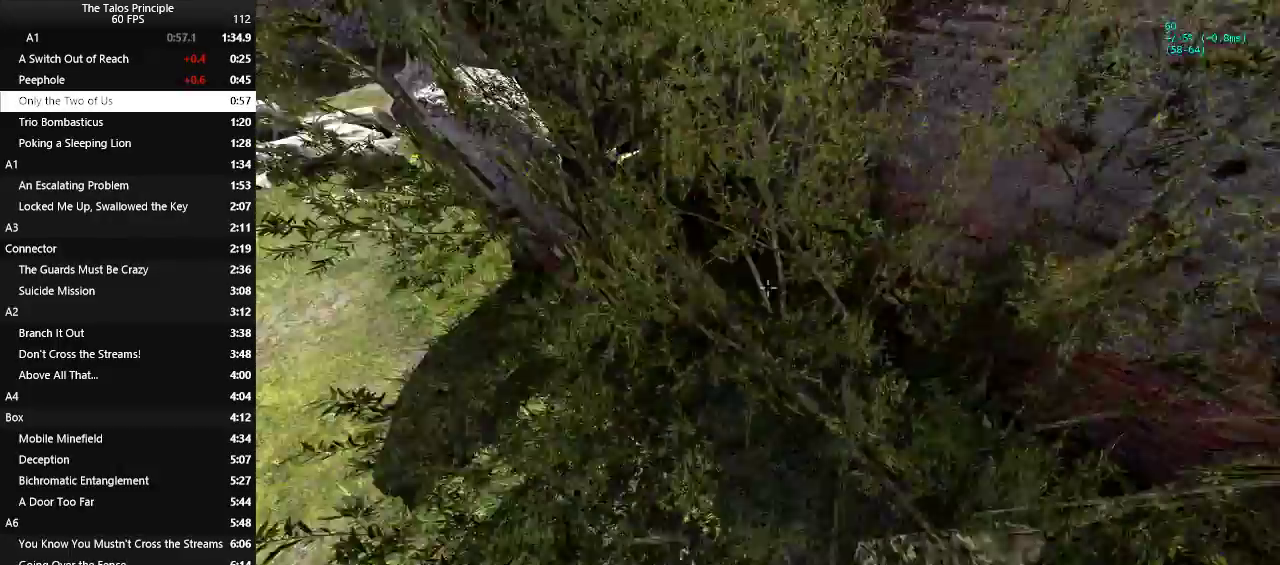
{"keys": ["a"], "mouse": [], "events": [[33, "w", "down"], [133, "a", "up"], [317, "mouse_left", "down"], [417, "mouse_left", "up"], [467, "a", "down"], [467, "w", "up"]]}
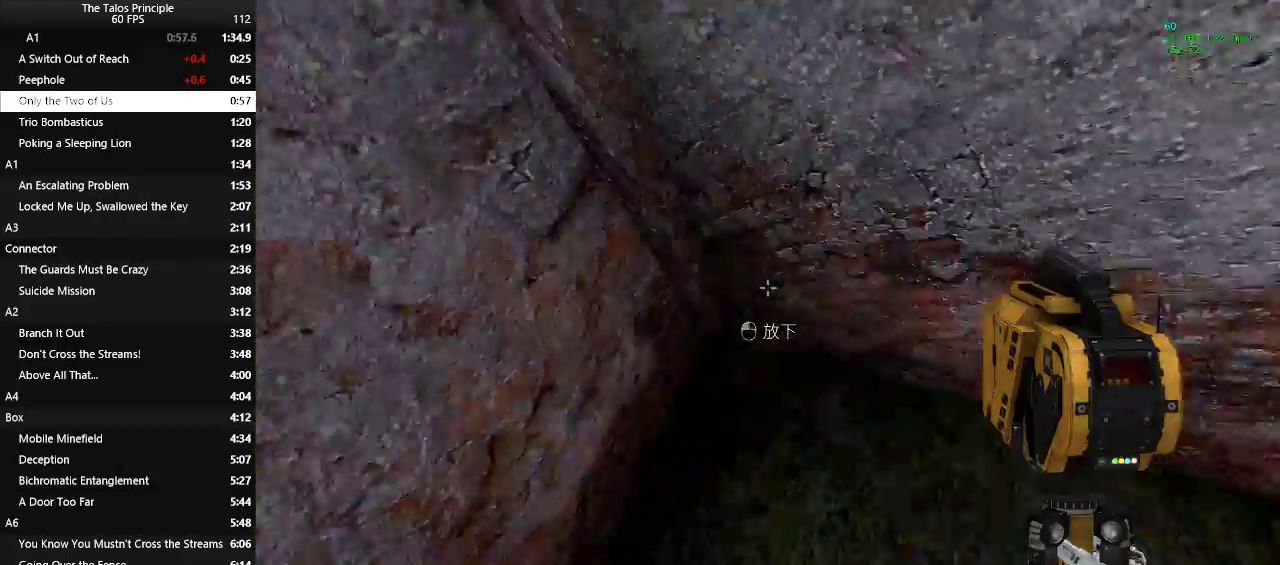
{"keys": ["a", "s", "space"], "mouse": ["left"], "events": [[50, "s", "down"], [150, "a", "up"], [233, "s", "up"], [433, "a", "down"], [433, "mouse_left", "down"], [433, "s", "down"], [433, "space", "down"]]}
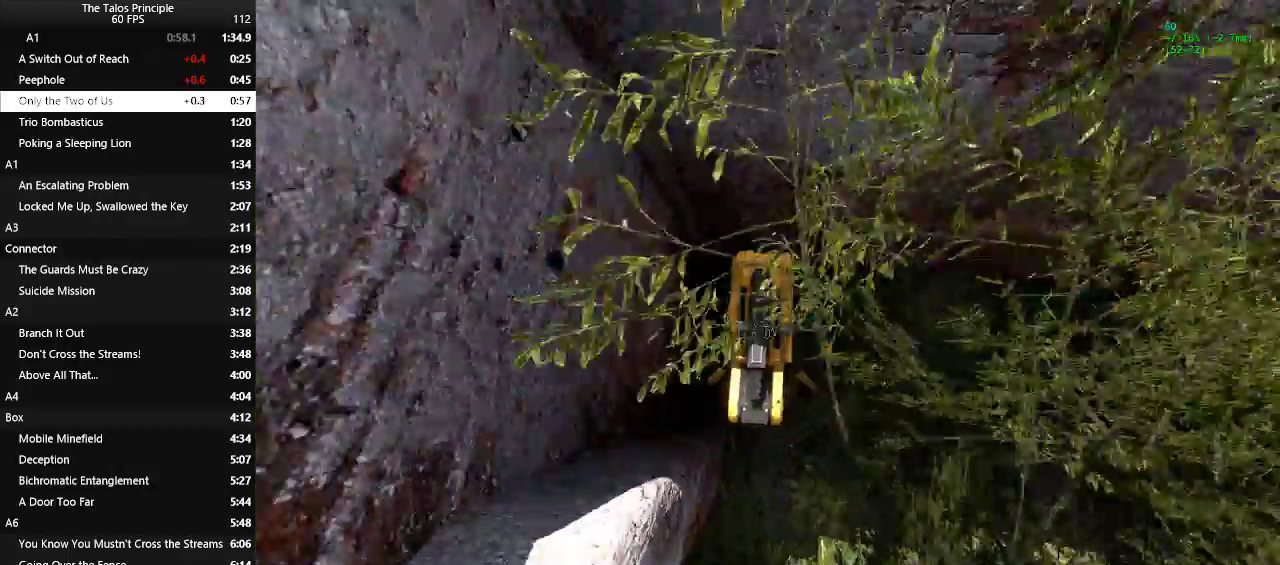
{"keys": [], "mouse": [], "events": [[17, "mouse_left", "up"], [17, "space", "up"], [217, "a", "up"], [217, "s", "up"], [350, "mouse_left", "down"], [450, "mouse_left", "up"]]}
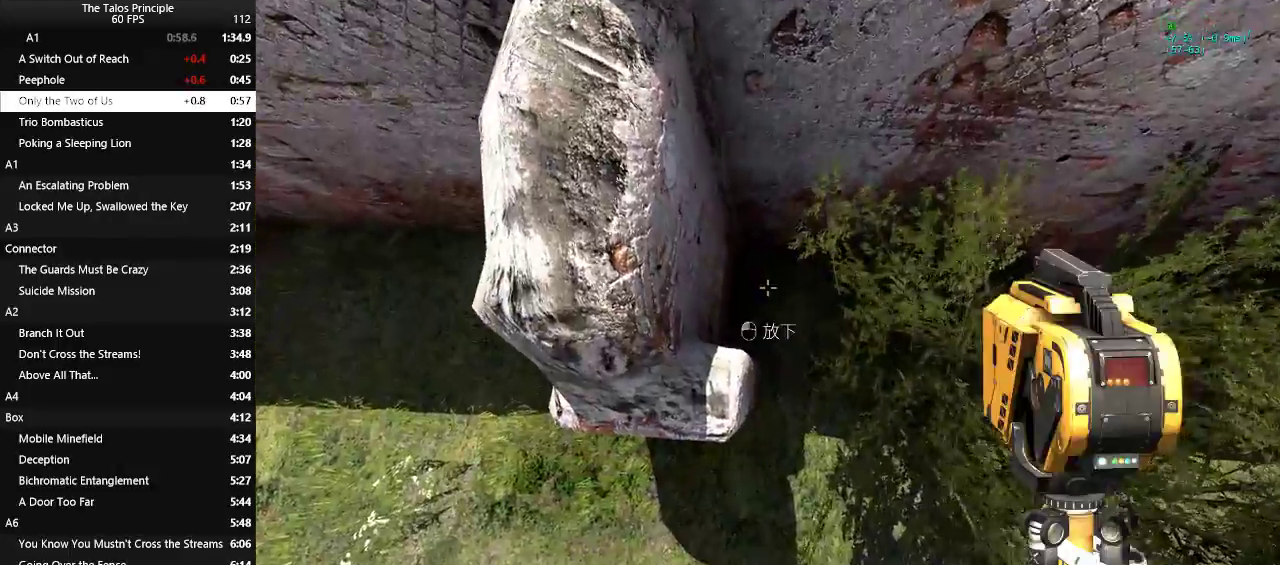
{"keys": ["space", "w"], "mouse": [], "events": [[83, "w", "down"], [133, "space", "down"], [217, "a", "down"], [217, "space", "up"], [367, "a", "up"], [367, "space", "down"]]}
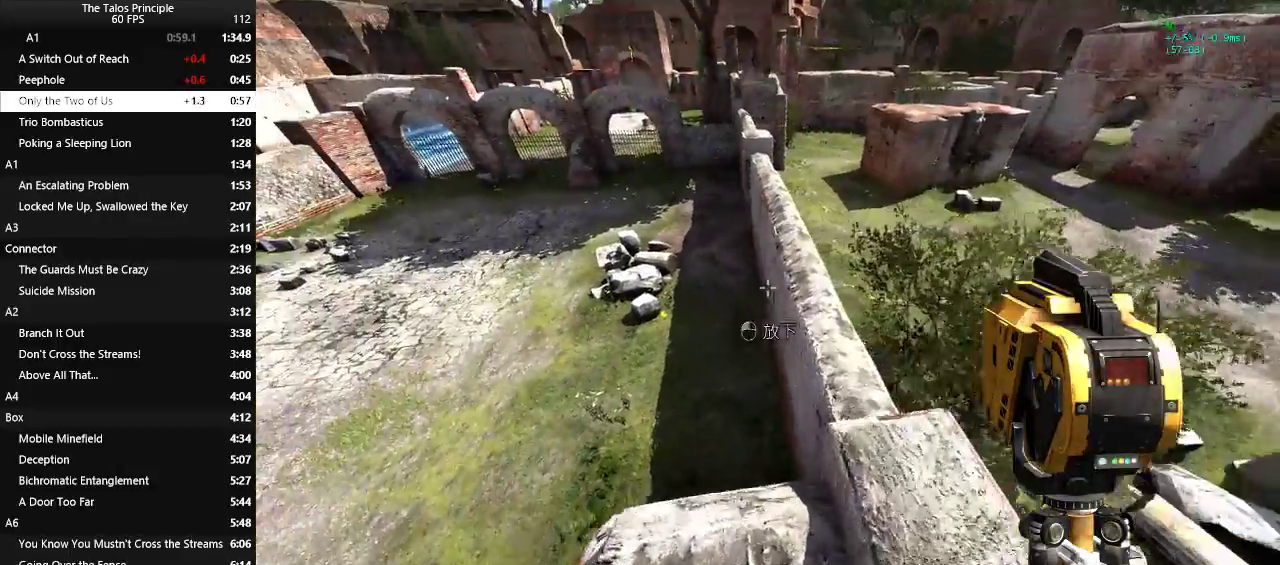
{"keys": ["d", "space", "w"], "mouse": [], "events": [[233, "space", "up"], [283, "space", "down"], [433, "d", "down"]]}
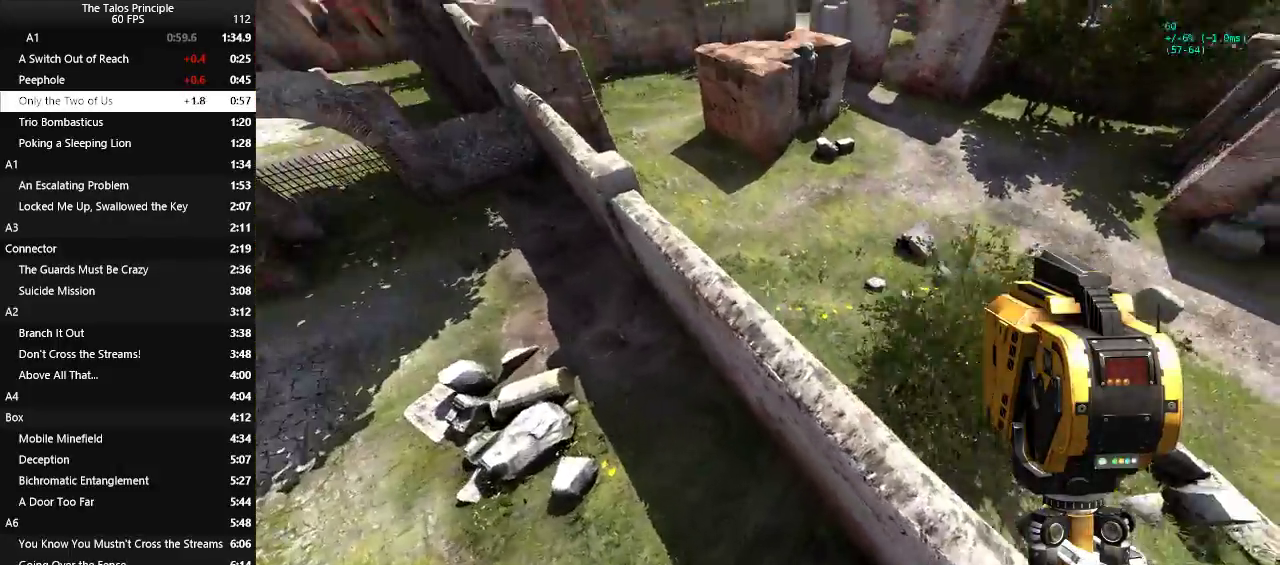
{"keys": ["w"], "mouse": [], "events": [[67, "d", "up"], [67, "space", "up"], [400, "a", "down"], [450, "a", "up"]]}
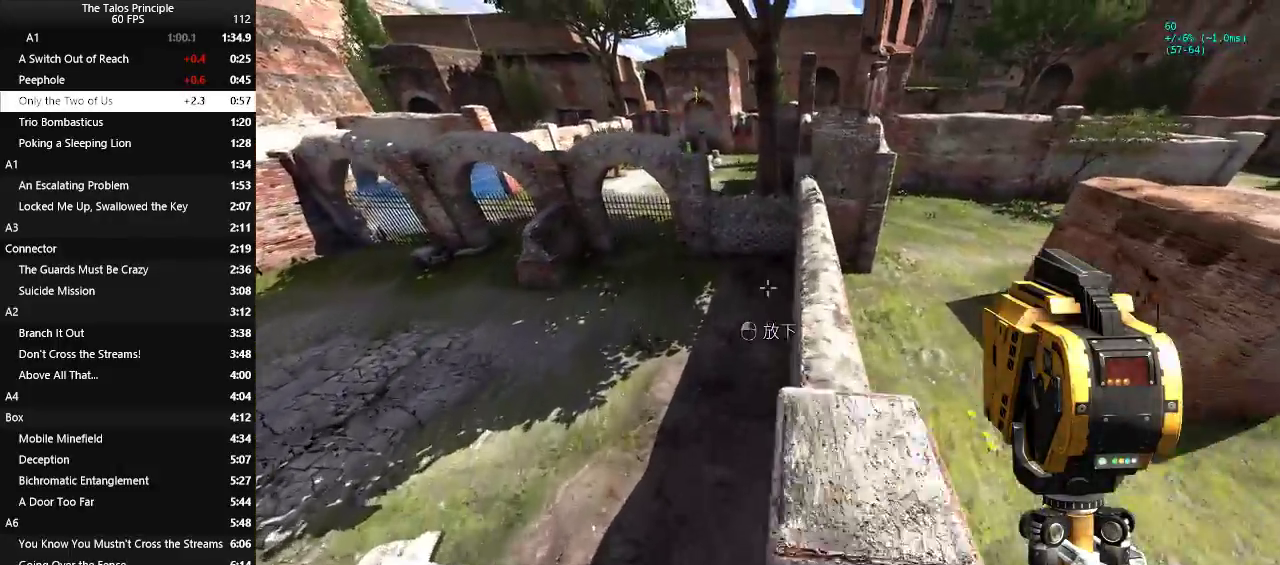
{"keys": ["w"], "mouse": [], "events": [[233, "space", "down"], [367, "space", "up"]]}
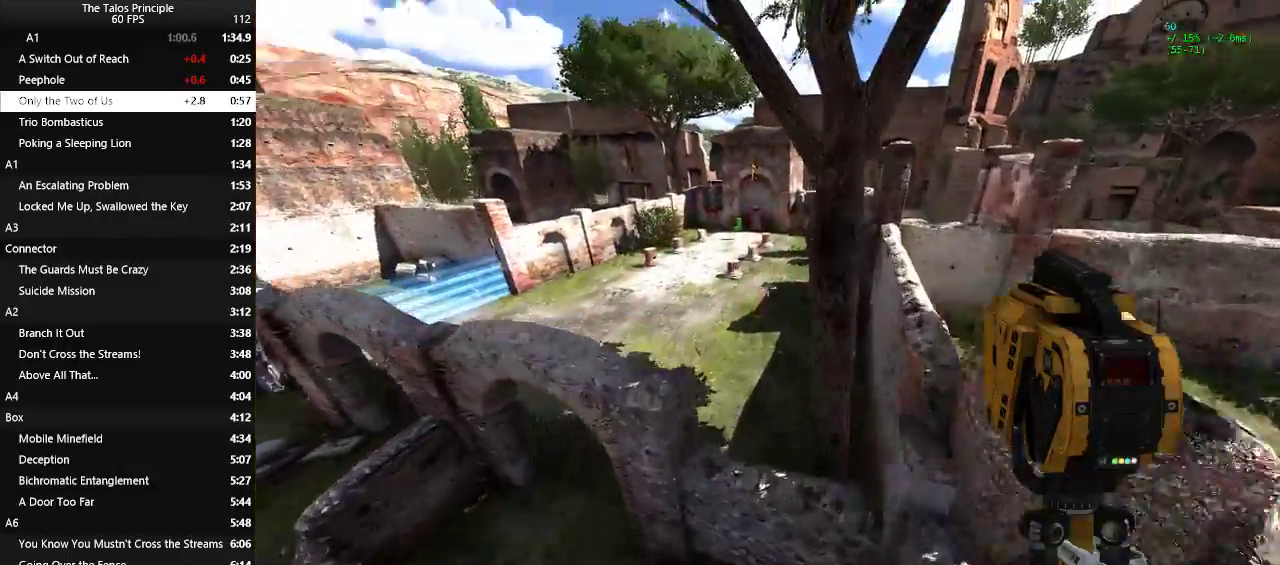
{"keys": ["w"], "mouse": [], "events": []}
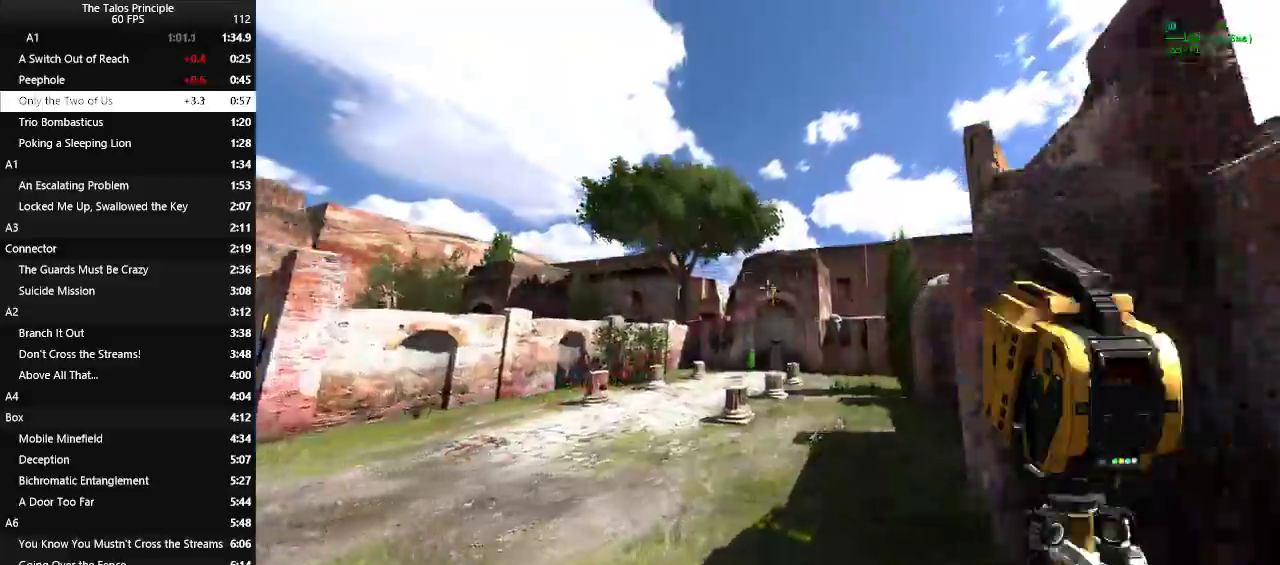
{"keys": ["space", "w"], "mouse": [], "events": [[117, "x", "down"], [167, "x", "up"], [450, "space", "down"]]}
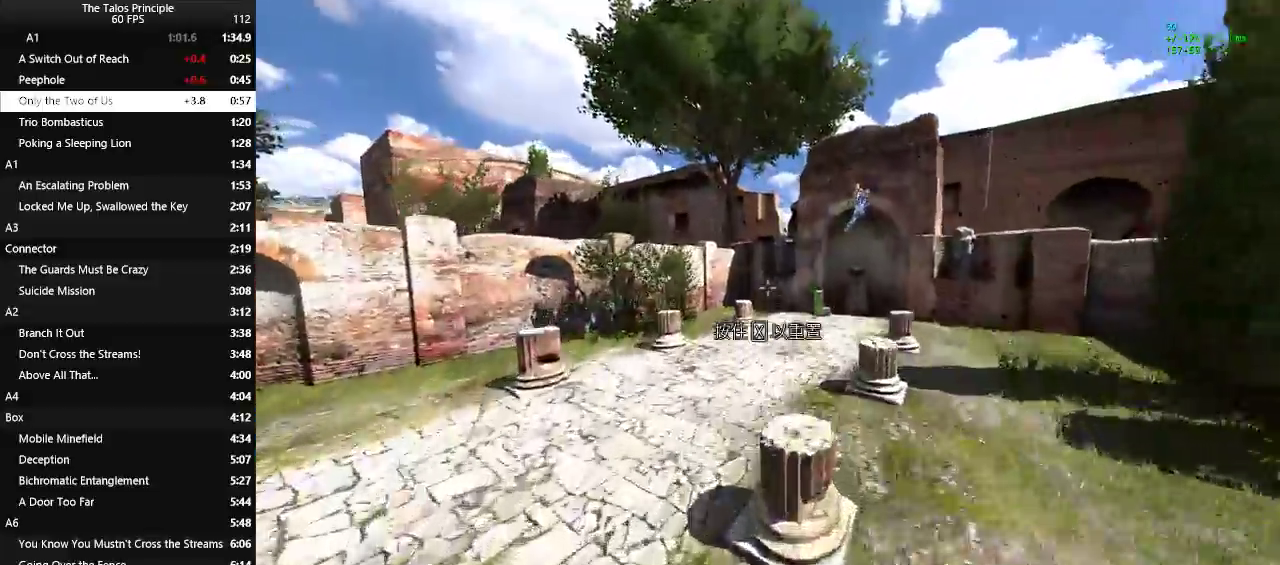
{"keys": ["w"], "mouse": [], "events": [[33, "space", "up"]]}
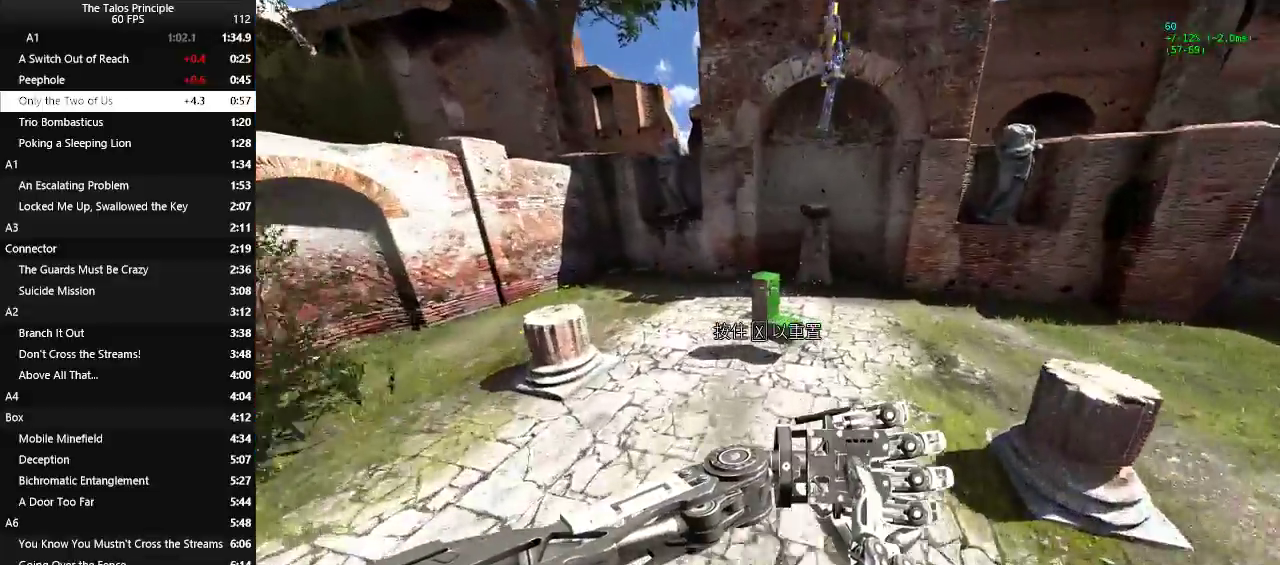
{"keys": [], "mouse": ["left"], "events": [[333, "w", "up"], [467, "mouse_left", "down"]]}
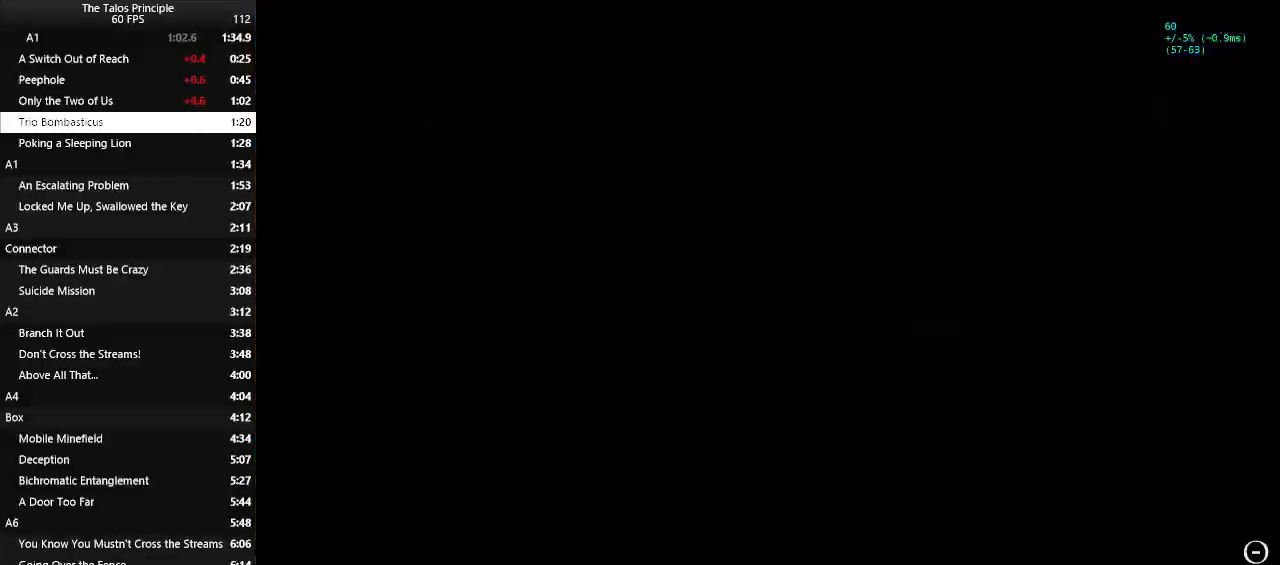
{"keys": ["w"], "mouse": [], "events": [[17, "mouse_left", "up"], [350, "w", "down"], [400, "v", "down"], [483, "v", "up"]]}
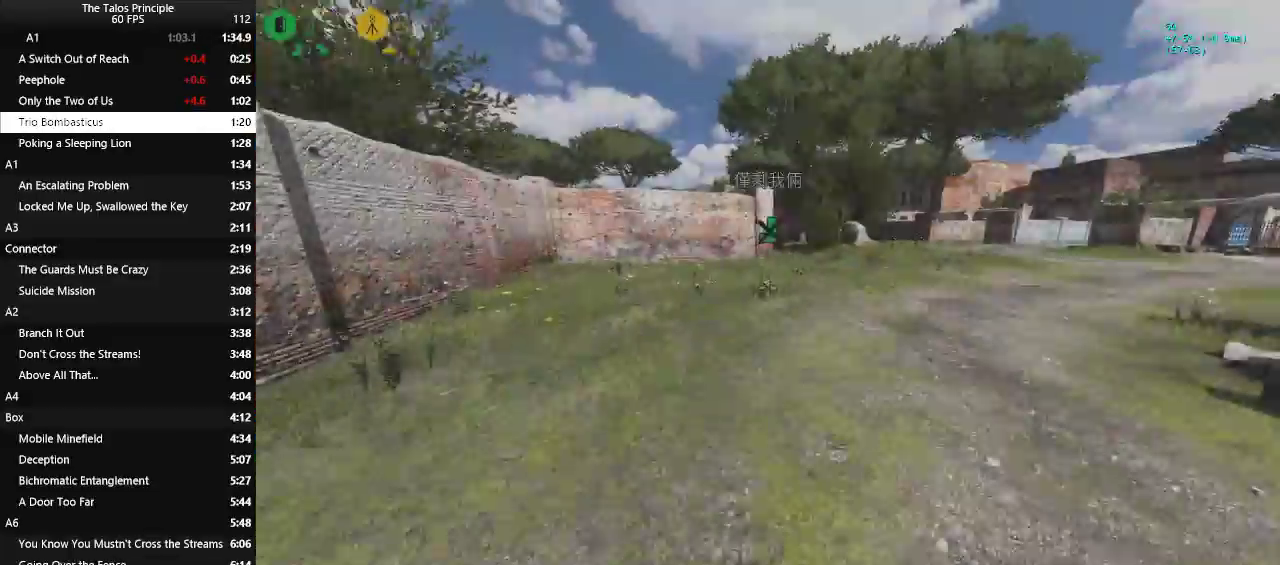
{"keys": ["w"], "mouse": [], "events": []}
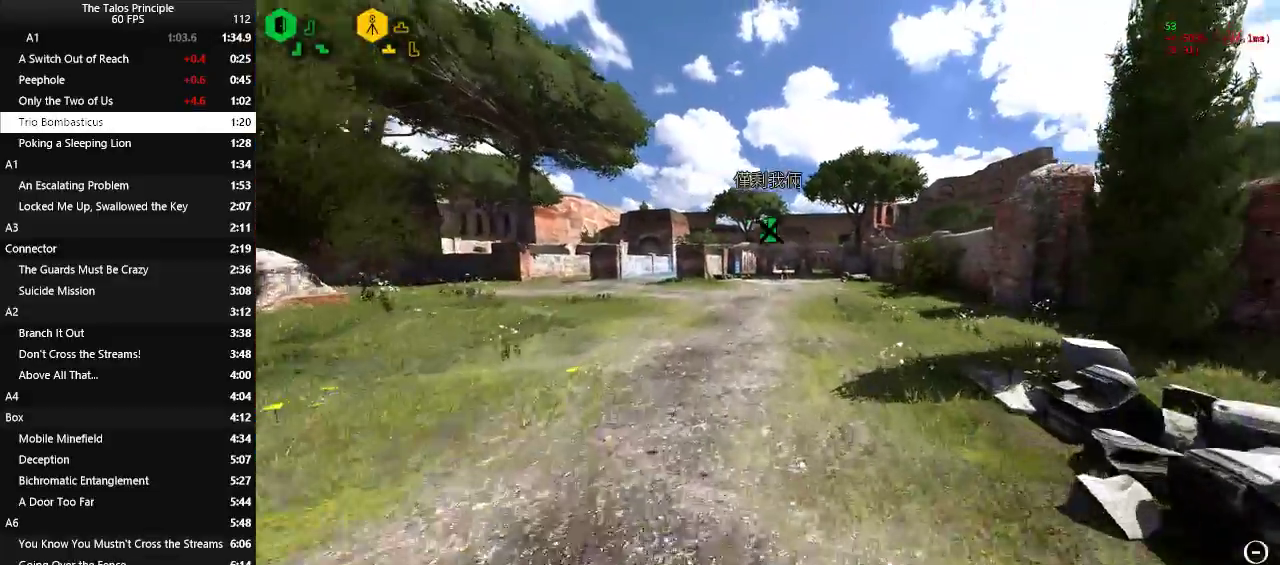
{"keys": ["w"], "mouse": [], "events": []}
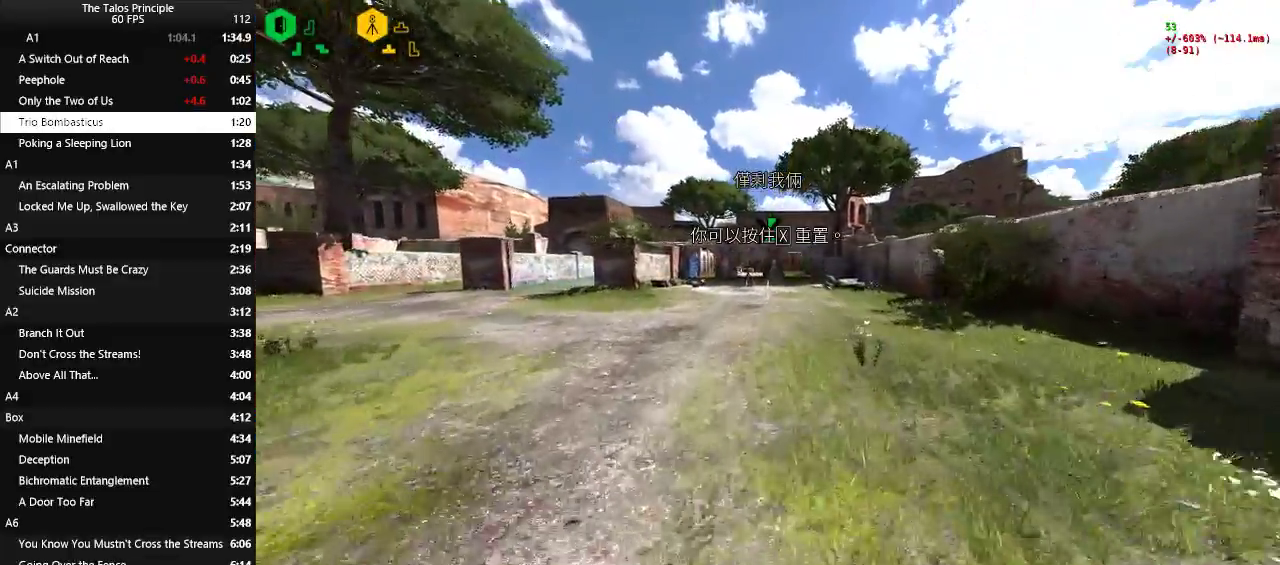
{"keys": ["w"], "mouse": [], "events": []}
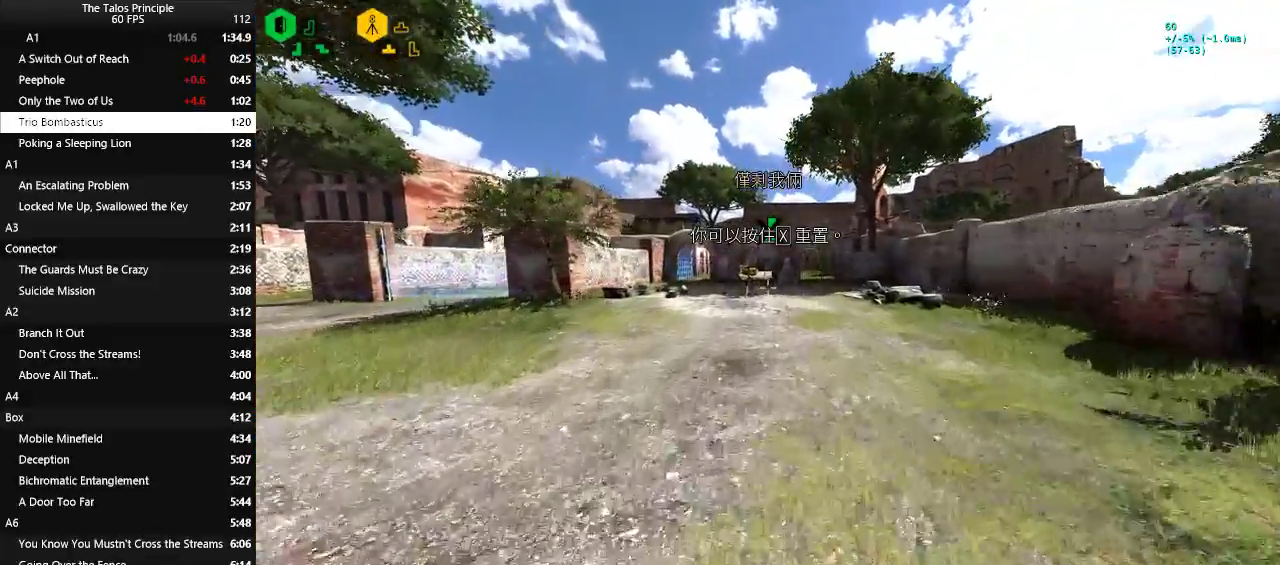
{"keys": ["w"], "mouse": [], "events": []}
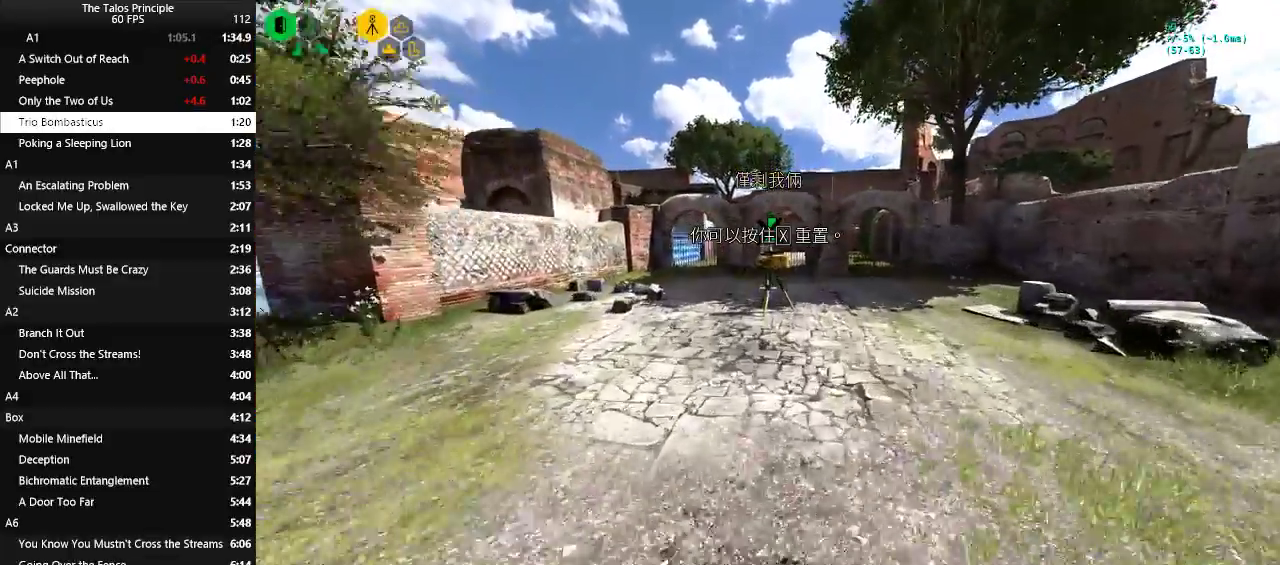
{"keys": ["a", "w"], "mouse": [], "events": [[283, "w", "up"], [333, "mouse_left", "down"], [383, "a", "down"], [383, "mouse_left", "up"], [383, "w", "down"]]}
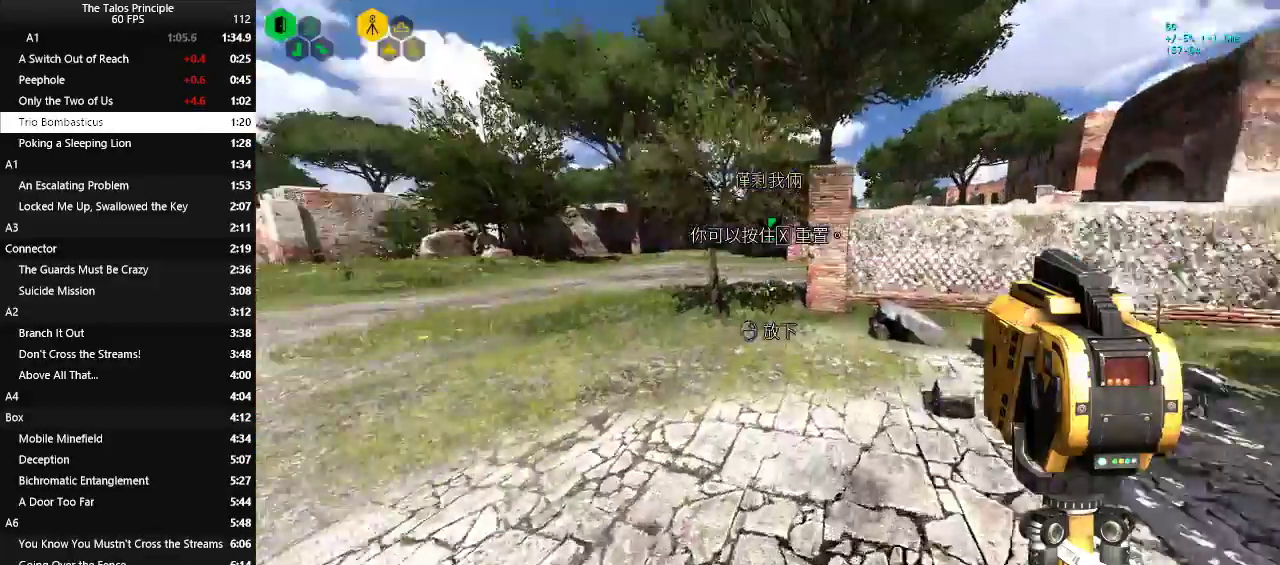
{"keys": ["a", "w"], "mouse": [], "events": []}
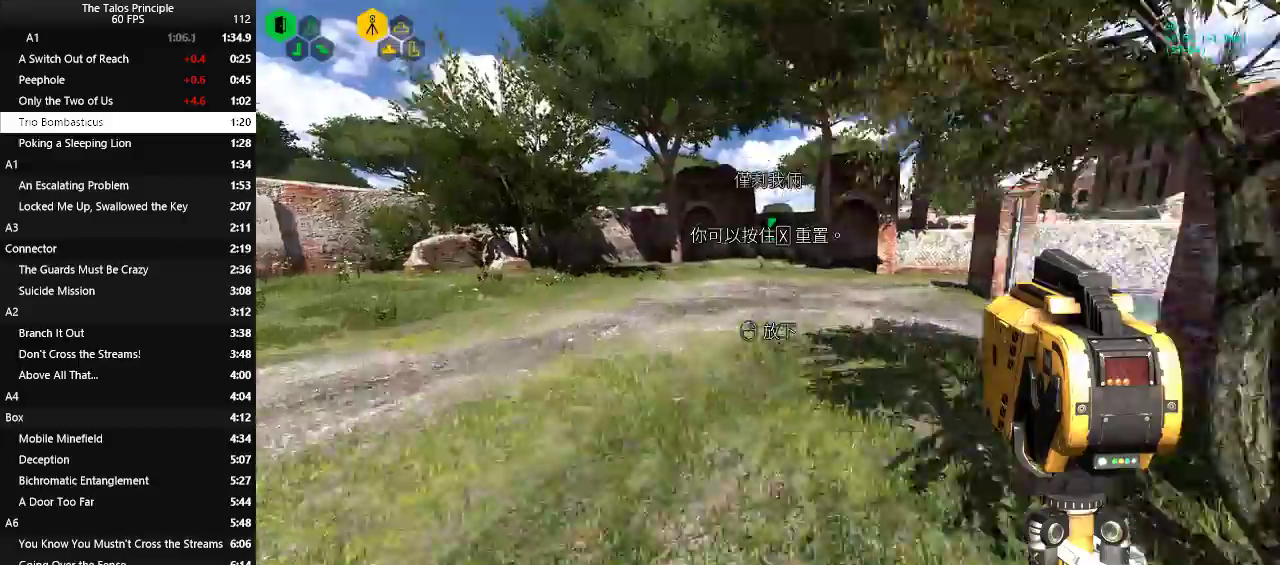
{"keys": ["a", "w"], "mouse": [], "events": []}
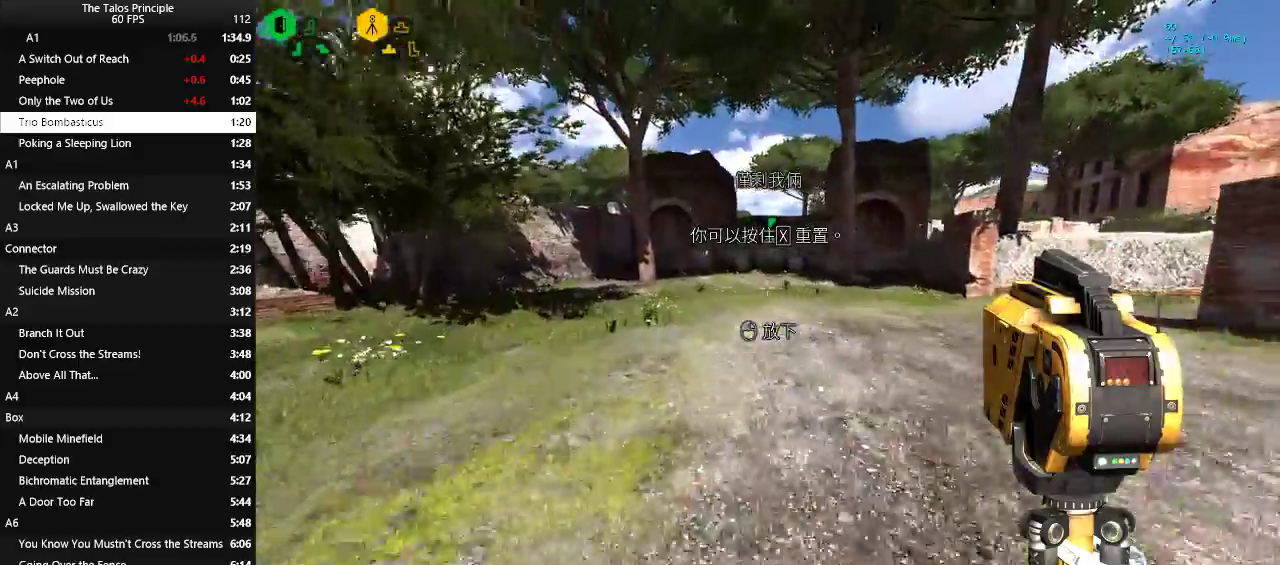
{"keys": ["w"], "mouse": [], "events": [[467, "a", "up"]]}
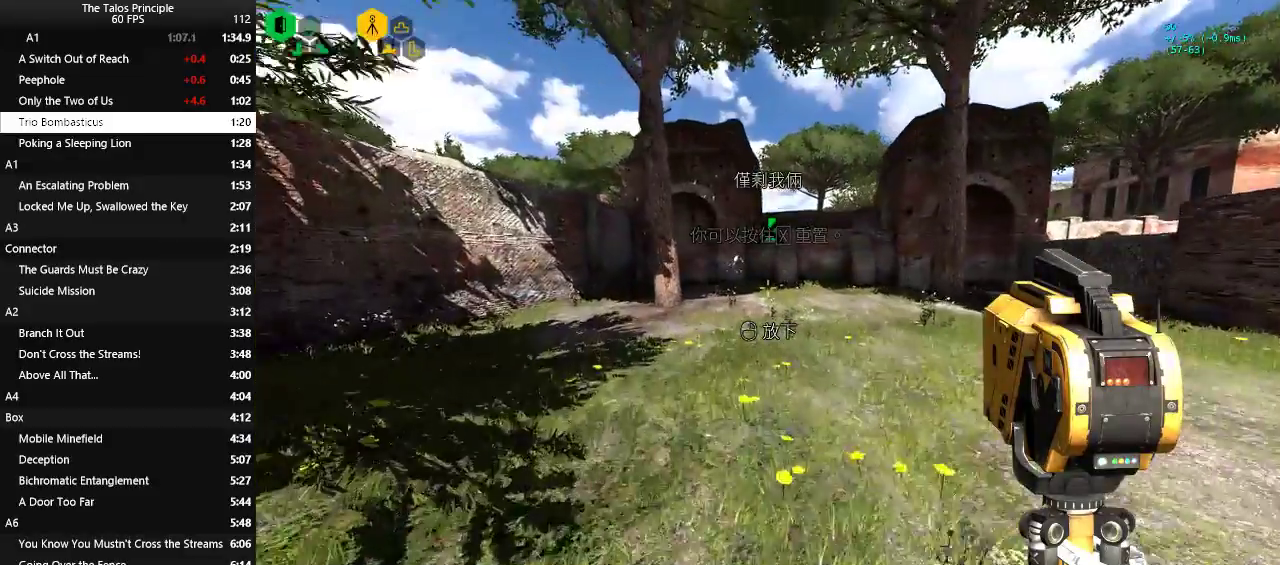
{"keys": ["w"], "mouse": [], "events": []}
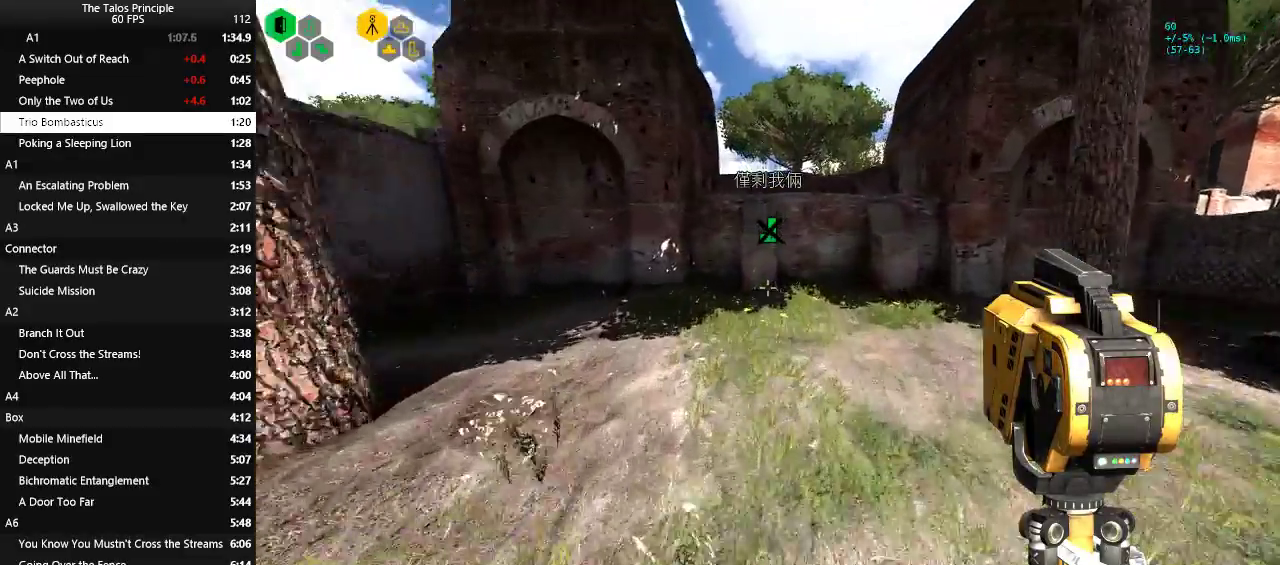
{"keys": [], "mouse": [], "events": [[500, "w", "up"]]}
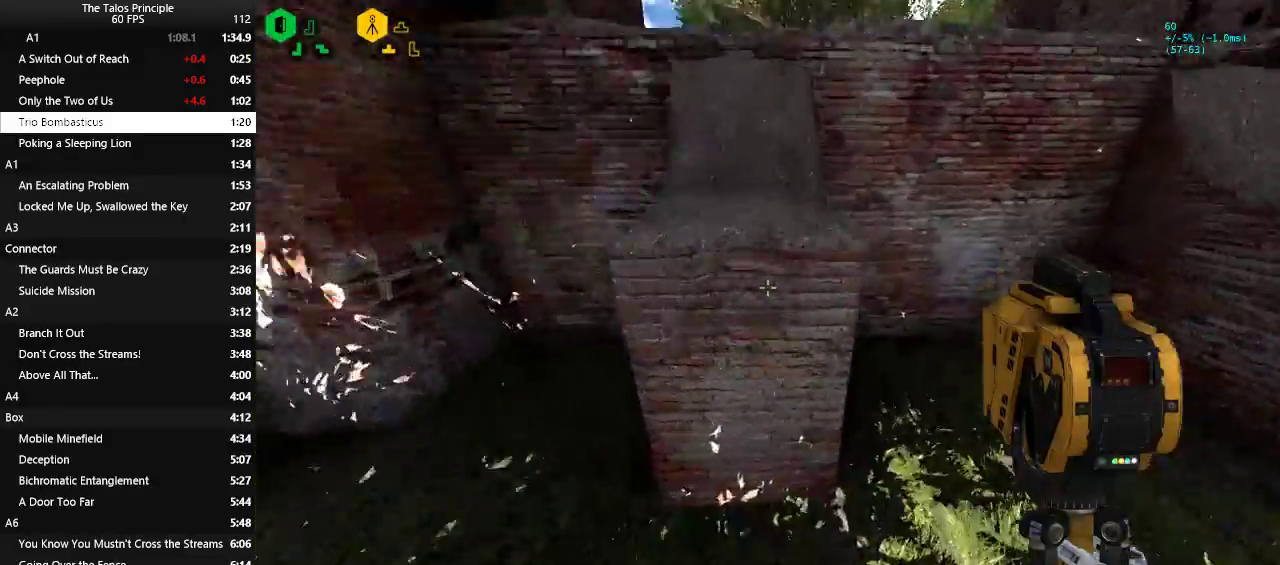
{"keys": ["s"], "mouse": [], "events": [[467, "s", "down"]]}
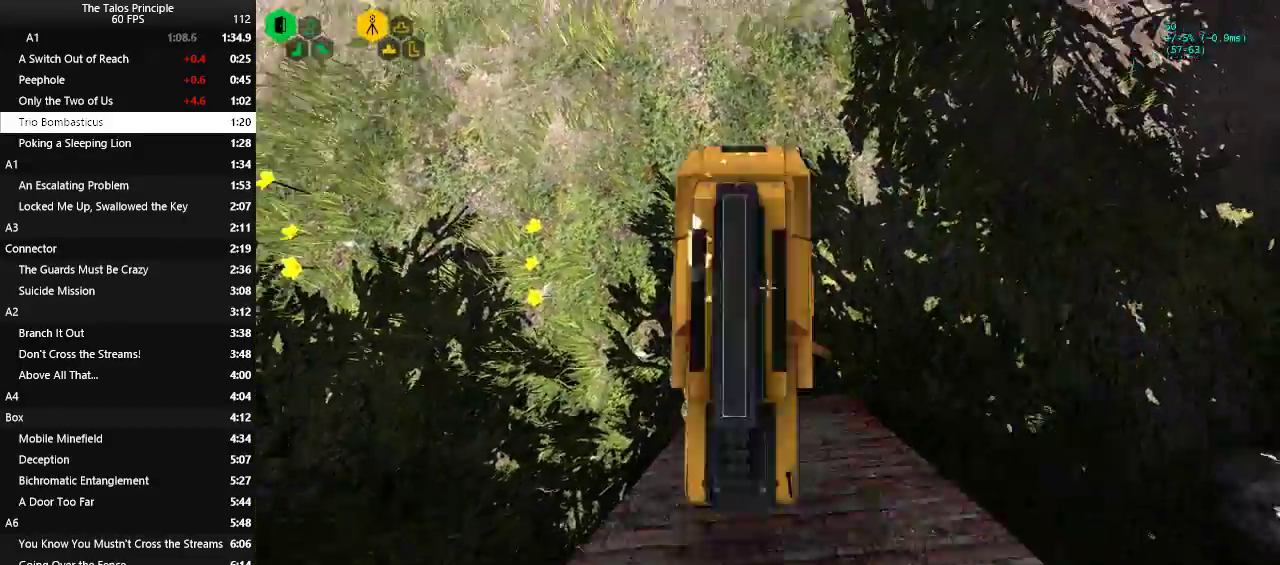
{"keys": ["a", "s"], "mouse": [], "events": [[17, "a", "down"], [17, "mouse_left", "down"], [17, "space", "down"], [67, "mouse_left", "up"], [117, "space", "up"], [350, "mouse_left", "down"], [450, "mouse_left", "up"]]}
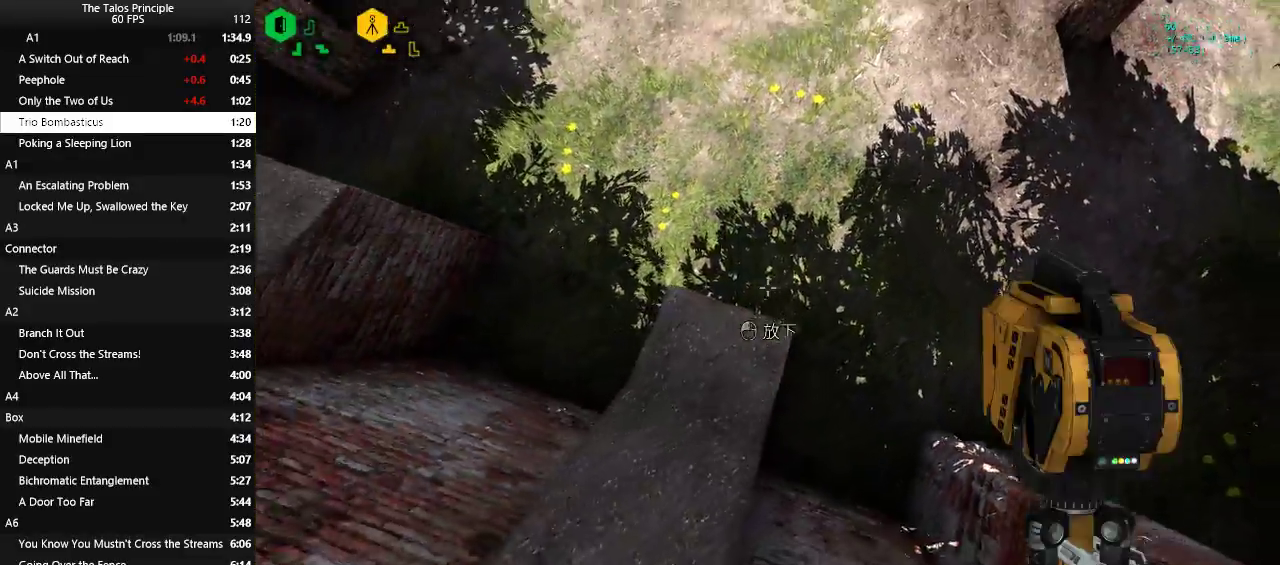
{"keys": [], "mouse": [], "events": [[83, "a", "up"], [133, "mouse_left", "down"], [183, "mouse_left", "up"], [500, "s", "up"]]}
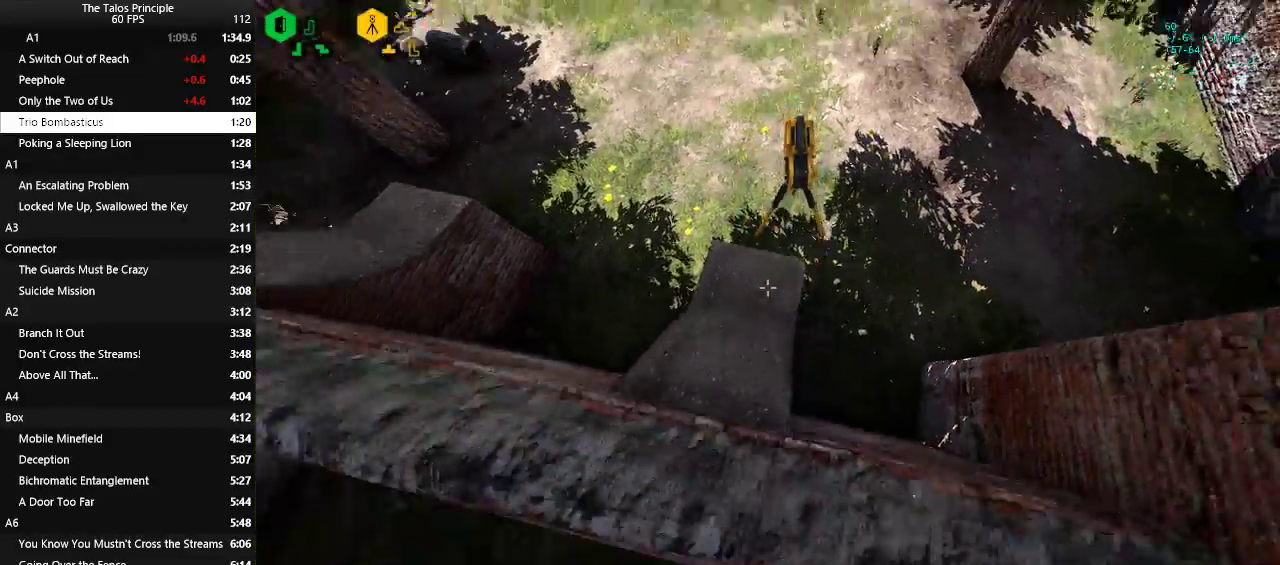
{"keys": ["w"], "mouse": [], "events": [[383, "w", "down"]]}